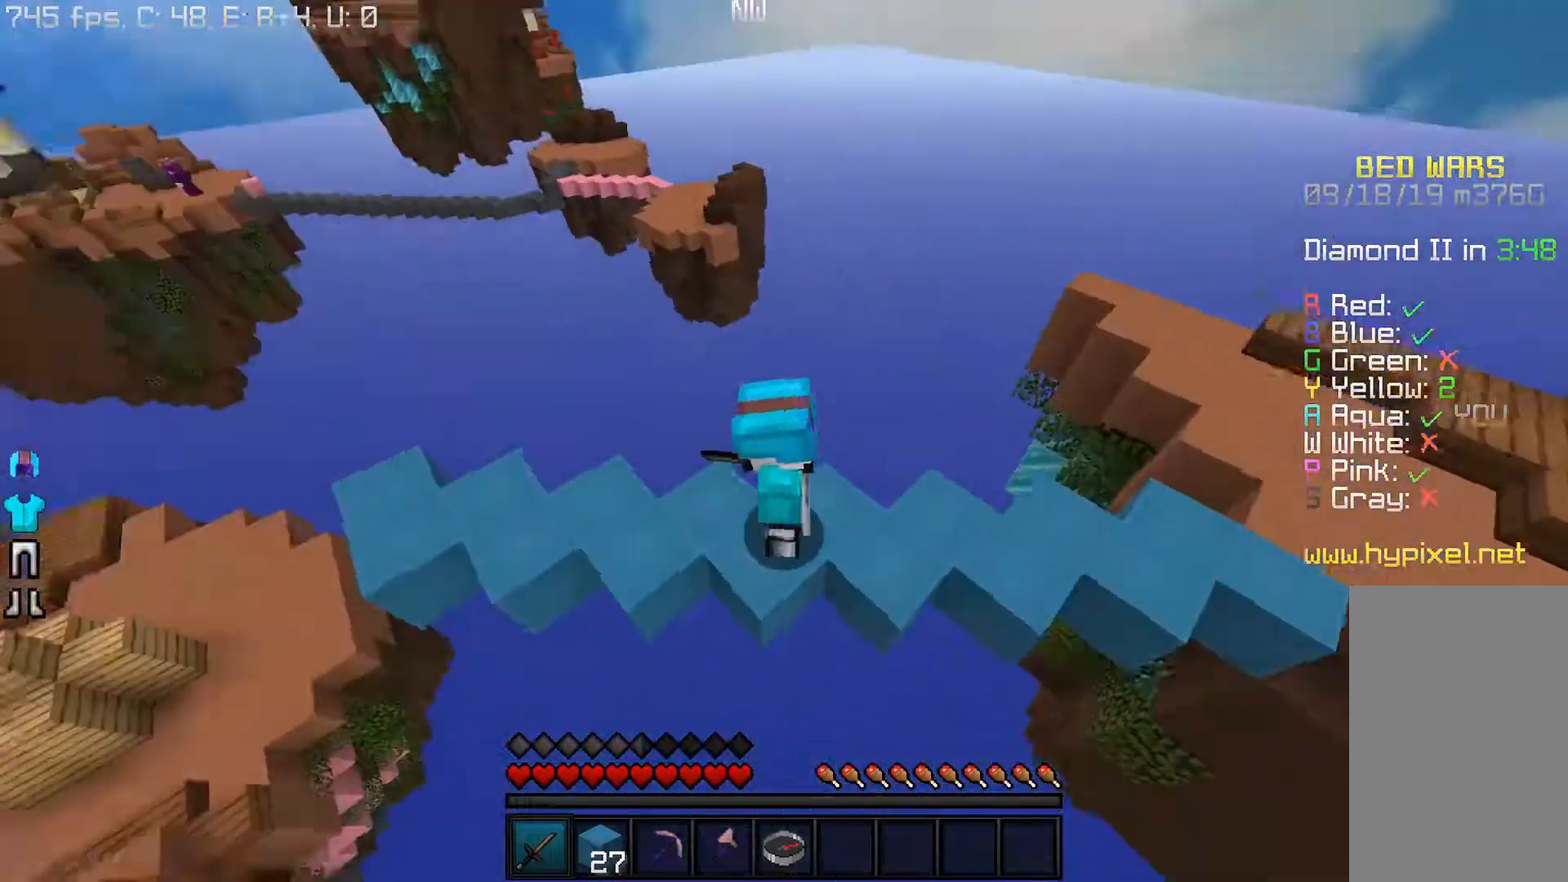
Gameplay with keyboard and mouse; each line is a JSON object with the keys and mouse buttons held at the frame after it. "events" lists presses ("down") and releases ("up") of "a", "d", "s", "w", "mouse_left" and "mouse_right" between this image and that frame as [ms after this image, input, new state], when the widget could be followed in between. "mouse_left", "mouse_right" = the "left", "right" buttons of the "mouse" list. No other keys are recorded. Fast repeated clicks can show as one long hold. Mouse movement is not recorded.
{"keys": ["w"], "mouse": [], "events": [[133, "mouse_left", "up"], [333, "w", "down"]]}
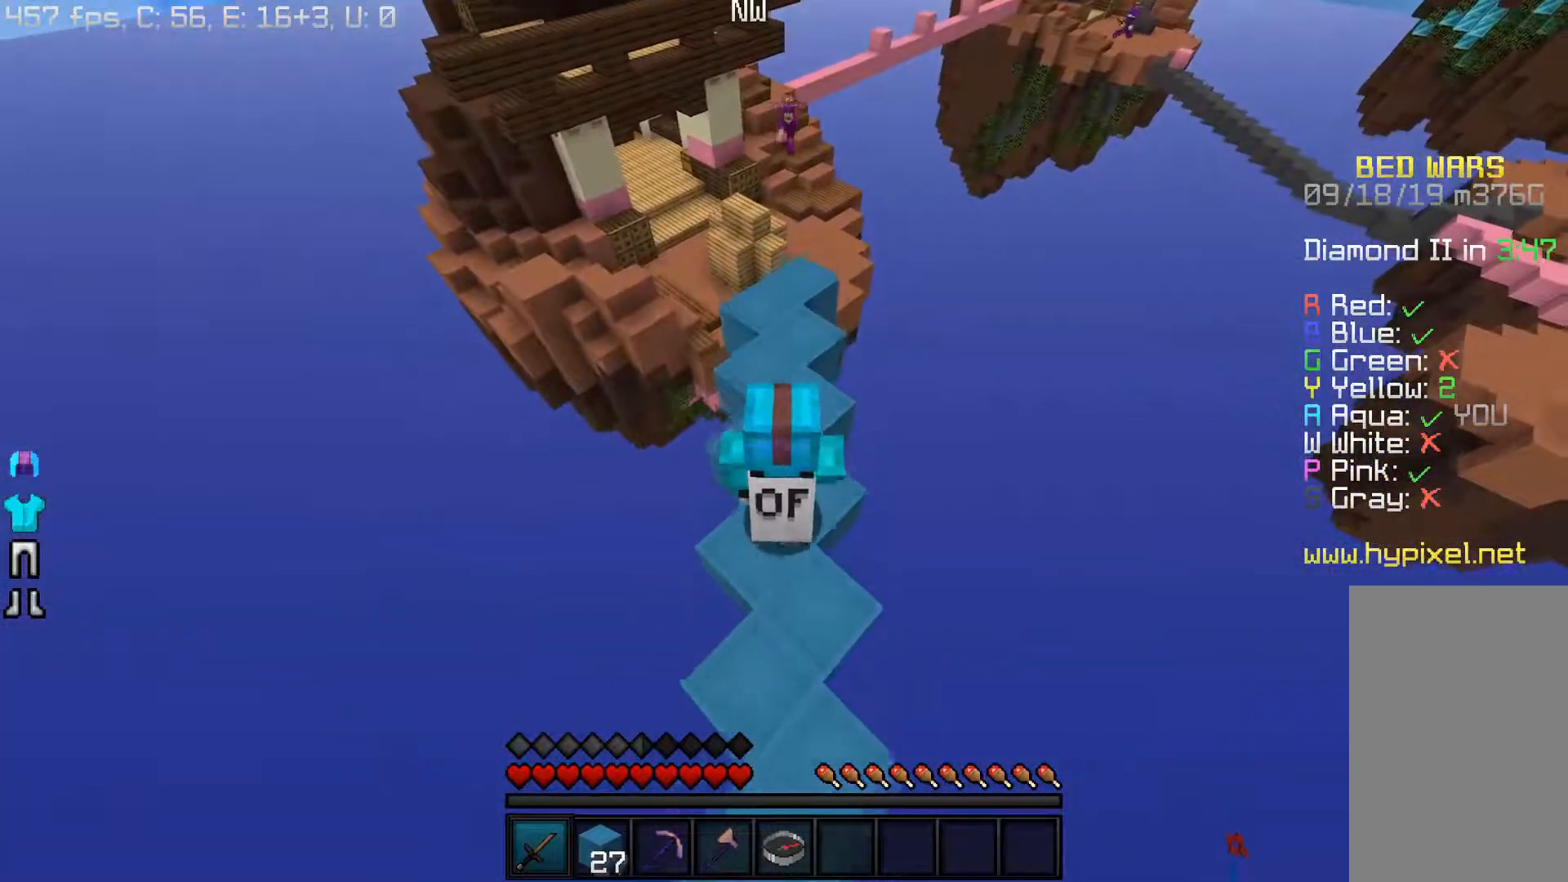
{"keys": ["s"], "mouse": [], "events": [[250, "w", "up"], [283, "s", "down"]]}
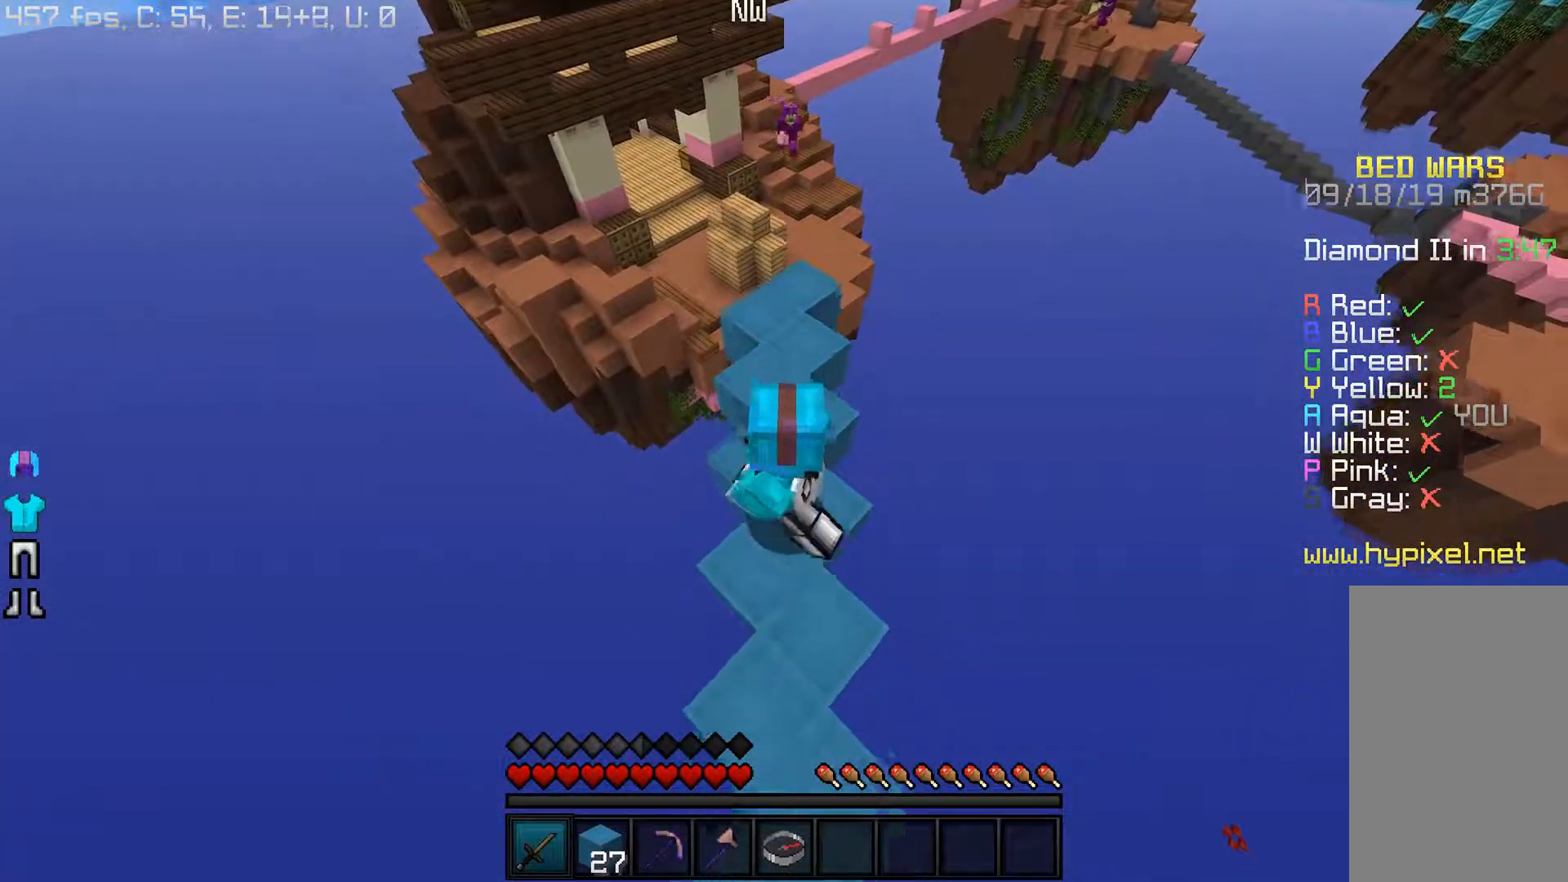
{"keys": [], "mouse": [], "events": [[433, "s", "up"]]}
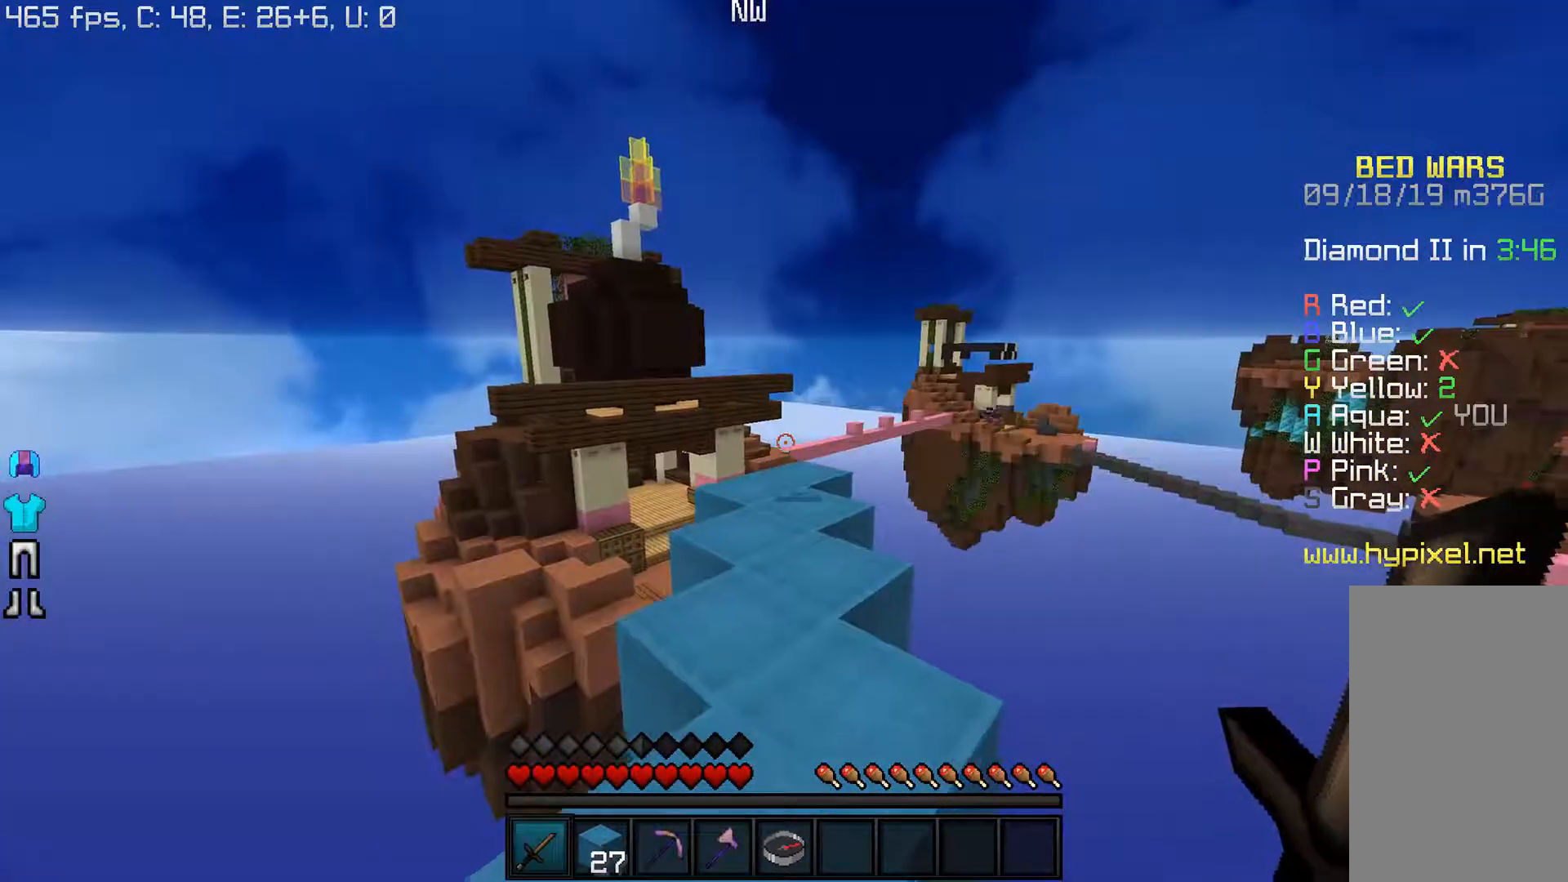
{"keys": ["w"], "mouse": [], "events": [[83, "w", "down"]]}
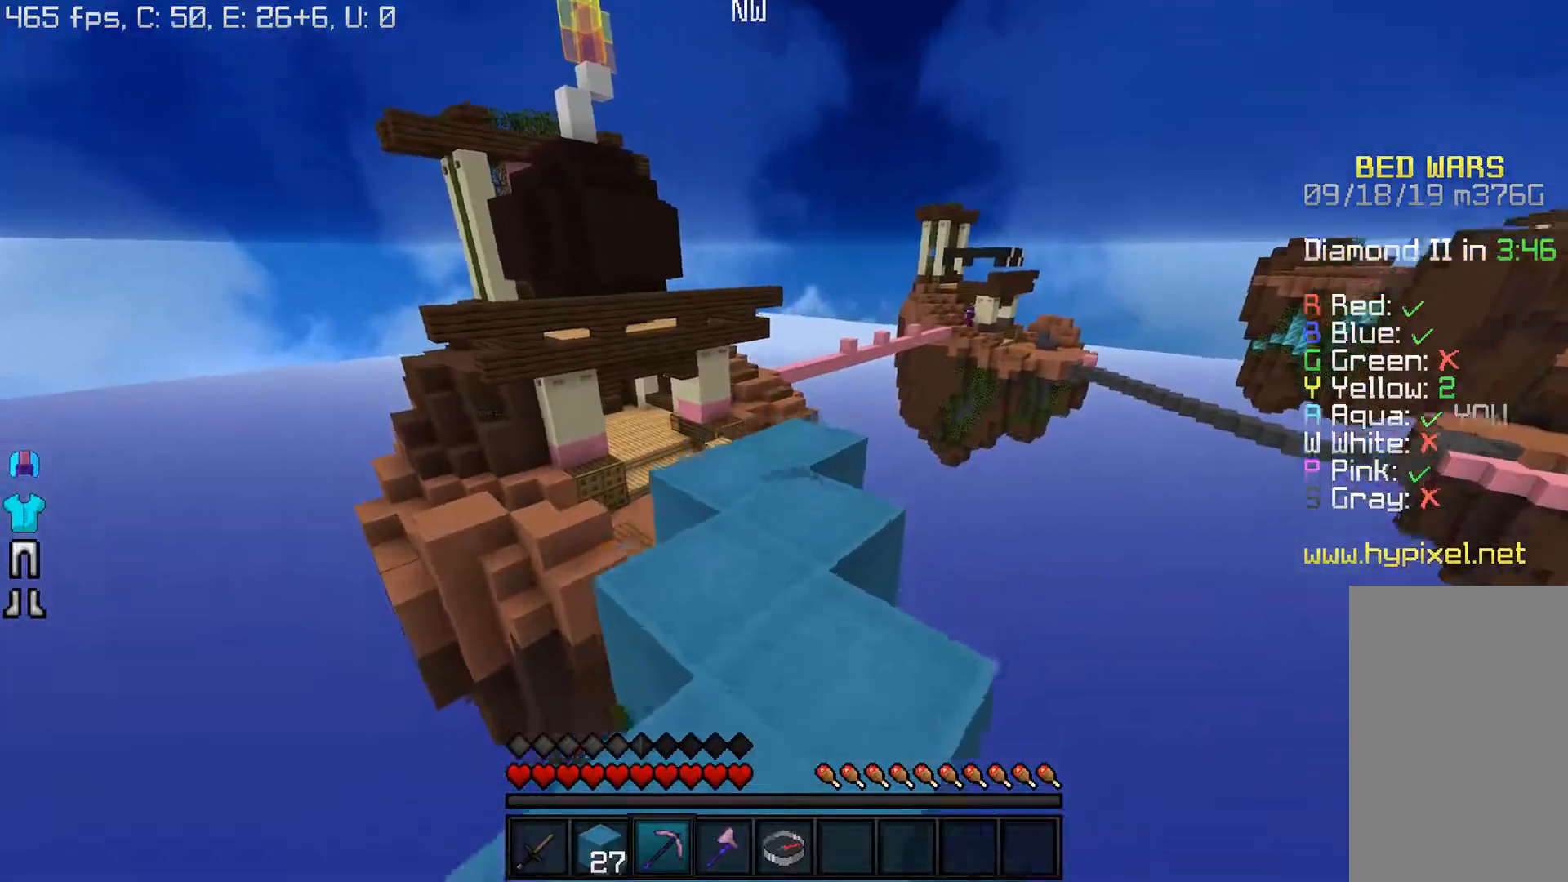
{"keys": ["w"], "mouse": [], "events": []}
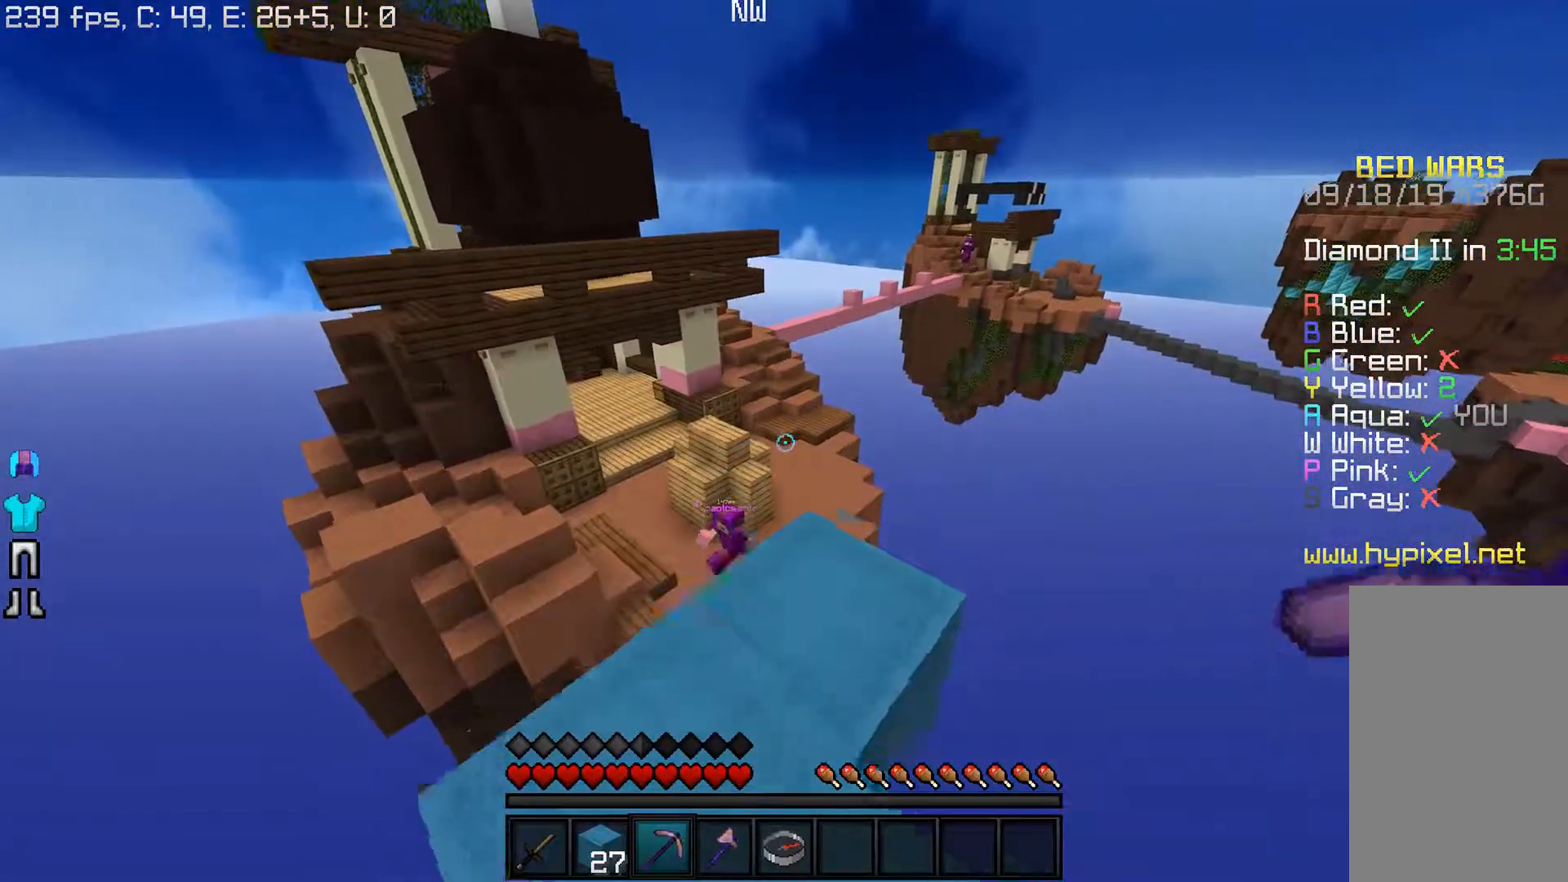
{"keys": ["d", "s"], "mouse": [], "events": [[317, "d", "down"], [400, "w", "up"], [433, "s", "down"]]}
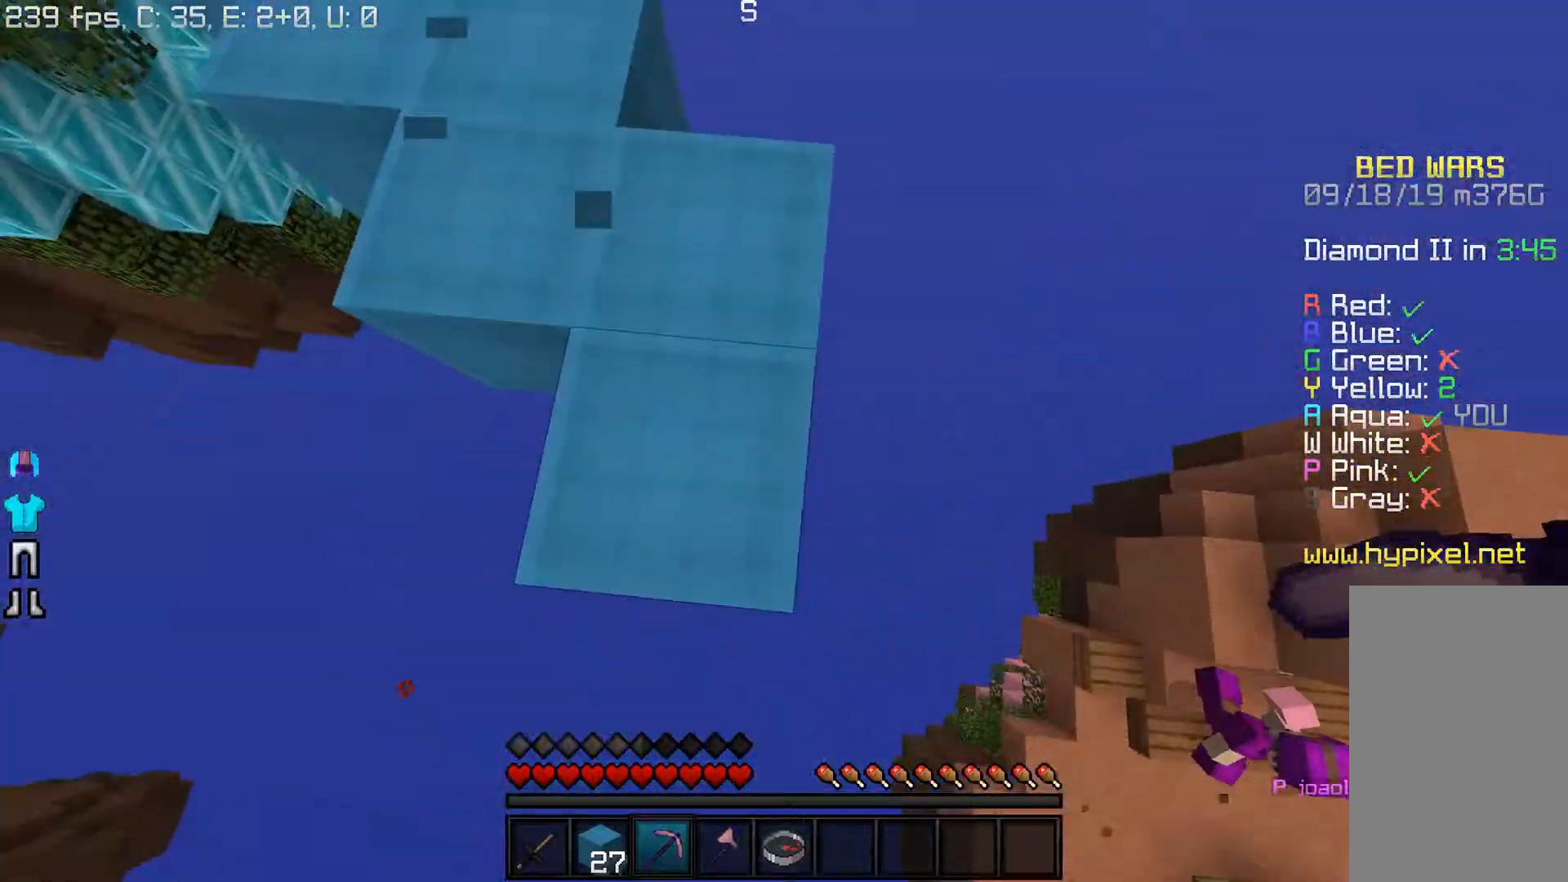
{"keys": ["d", "s"], "mouse": [], "events": [[233, "d", "up"], [433, "d", "down"]]}
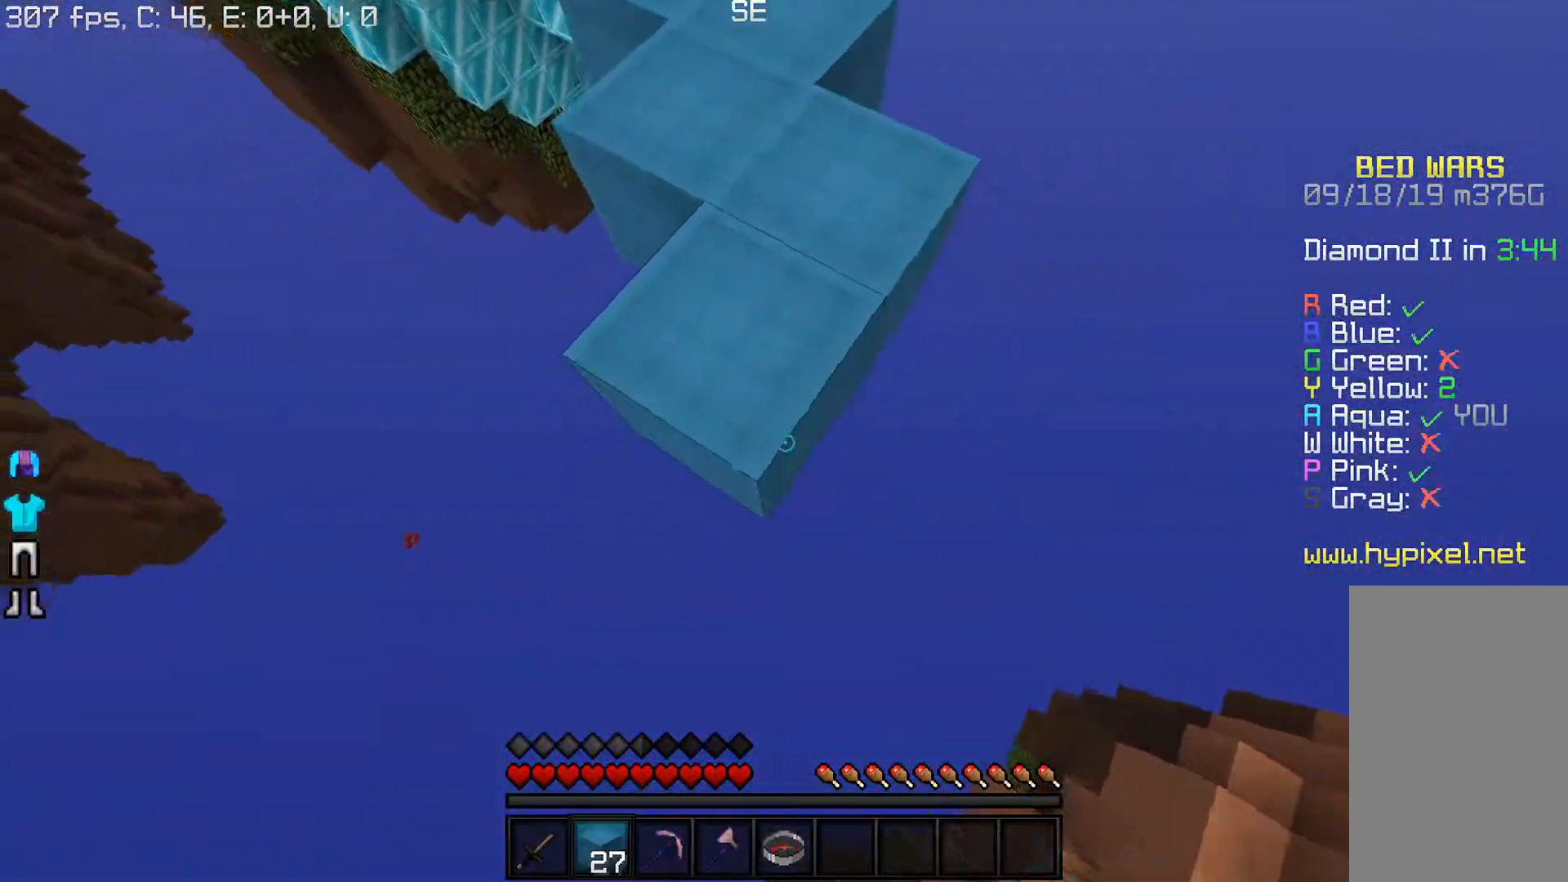
{"keys": ["a", "s"], "mouse": ["right"], "events": [[67, "mouse_right", "down"], [333, "a", "down"], [383, "d", "up"]]}
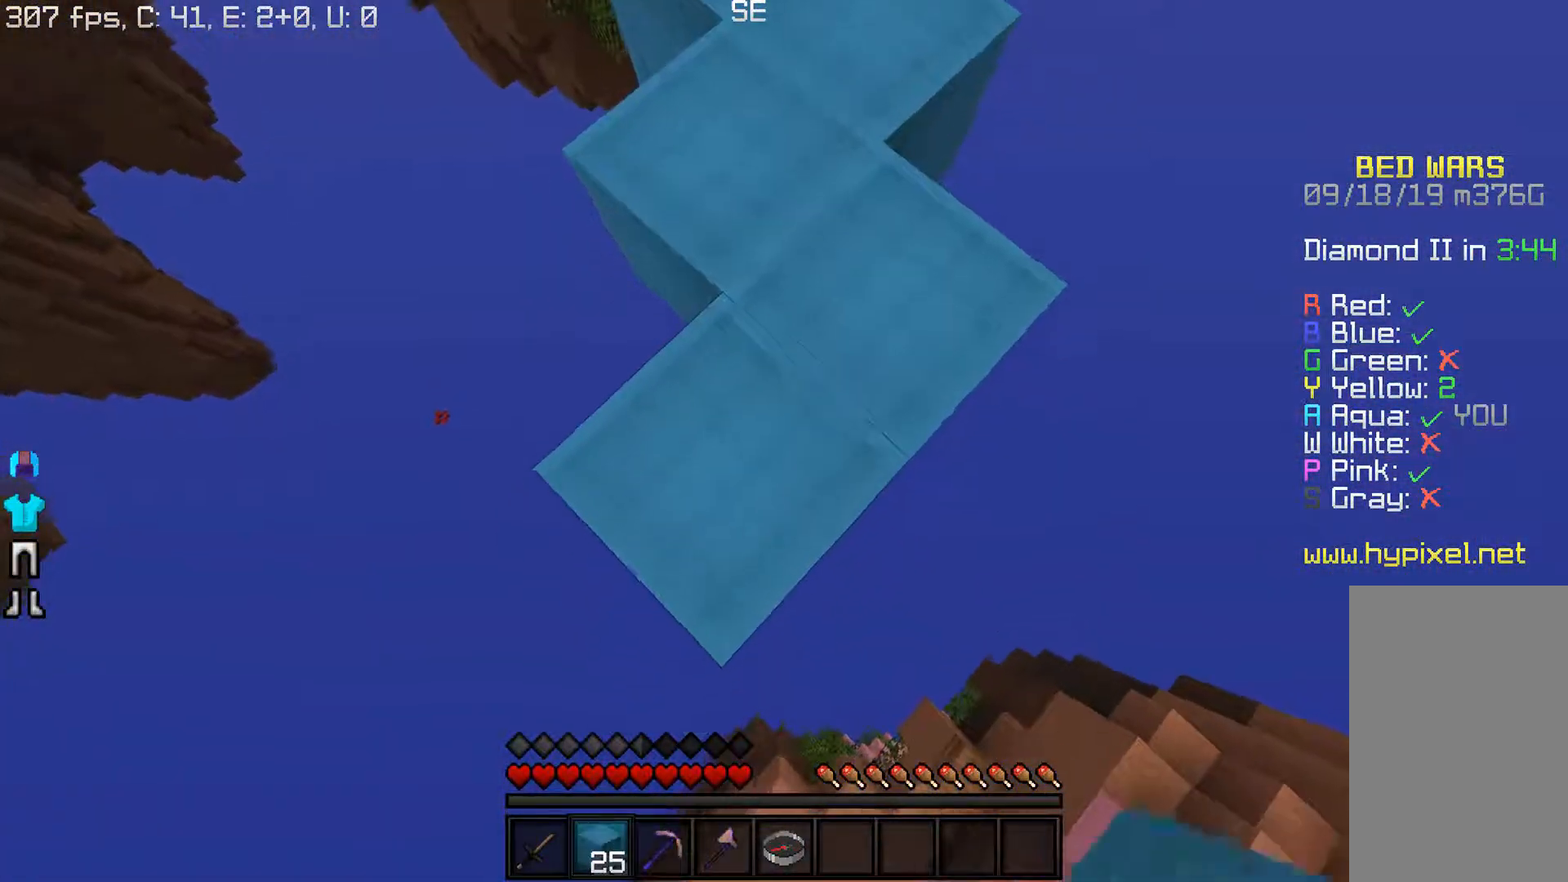
{"keys": ["d", "s"], "mouse": [], "events": [[17, "mouse_right", "up"], [33, "d", "down"], [100, "a", "up"], [350, "mouse_right", "down"], [500, "mouse_right", "up"]]}
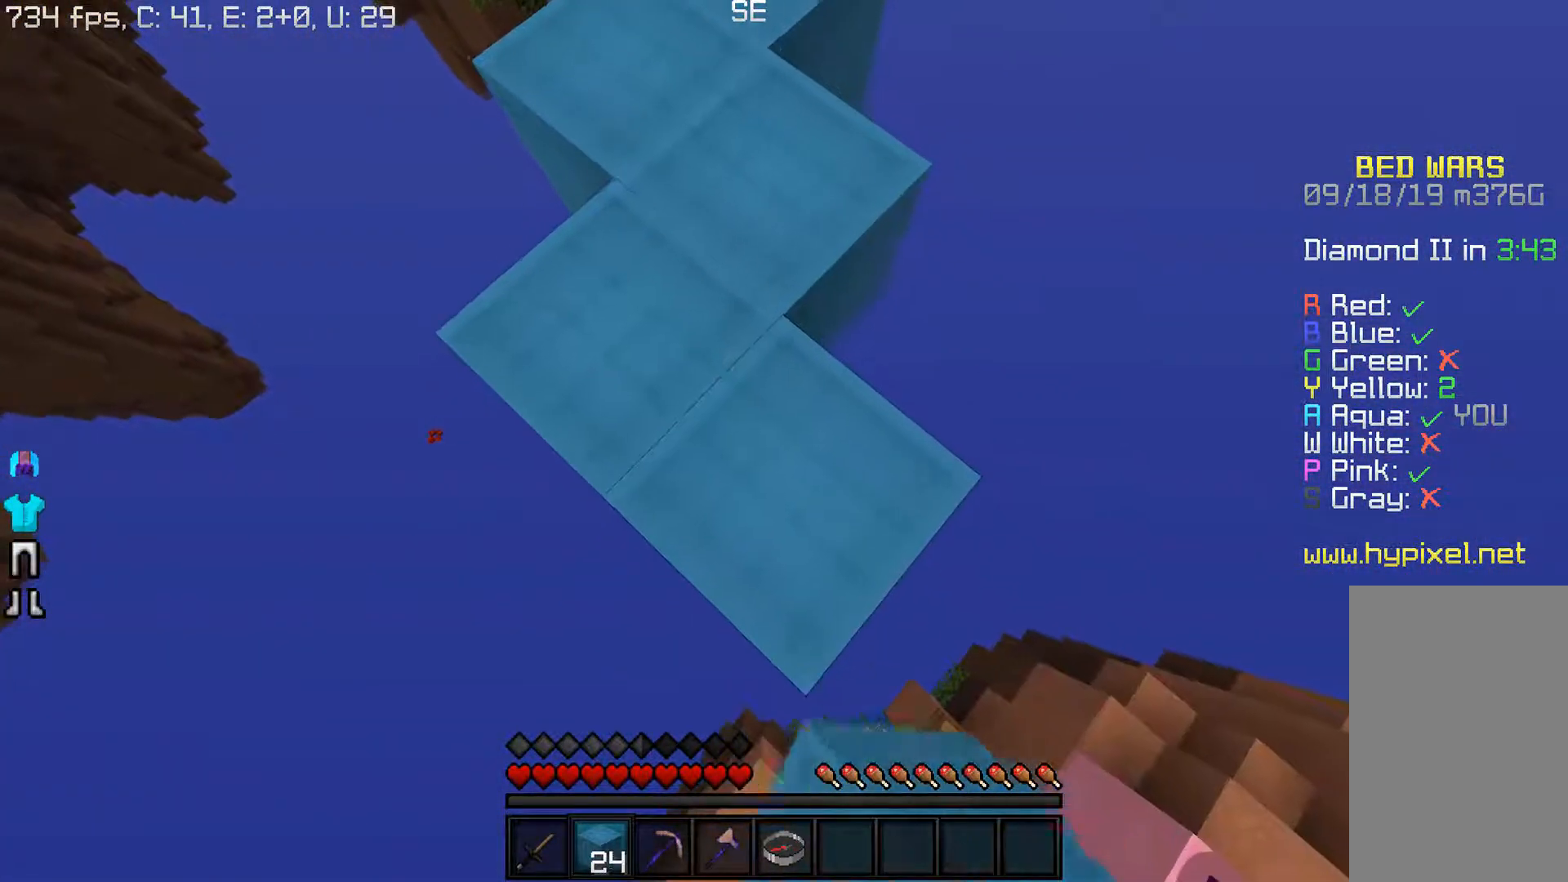
{"keys": ["d", "s"], "mouse": ["right"], "events": [[350, "mouse_right", "down"]]}
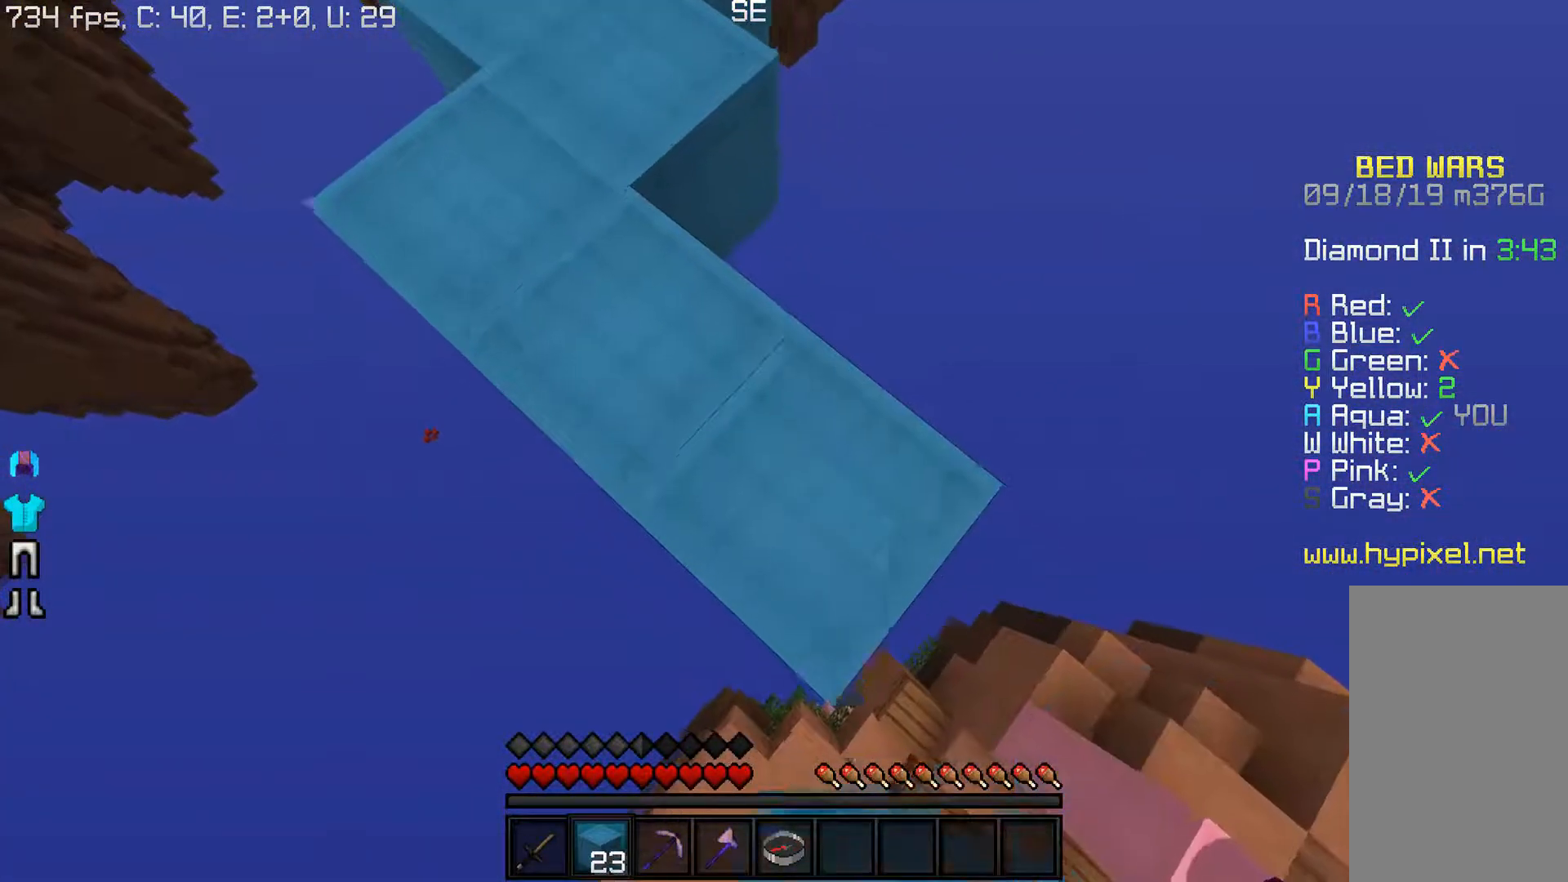
{"keys": ["a", "s"], "mouse": ["right"], "events": [[17, "mouse_right", "up"], [383, "a", "down"], [400, "mouse_right", "down"], [467, "d", "up"]]}
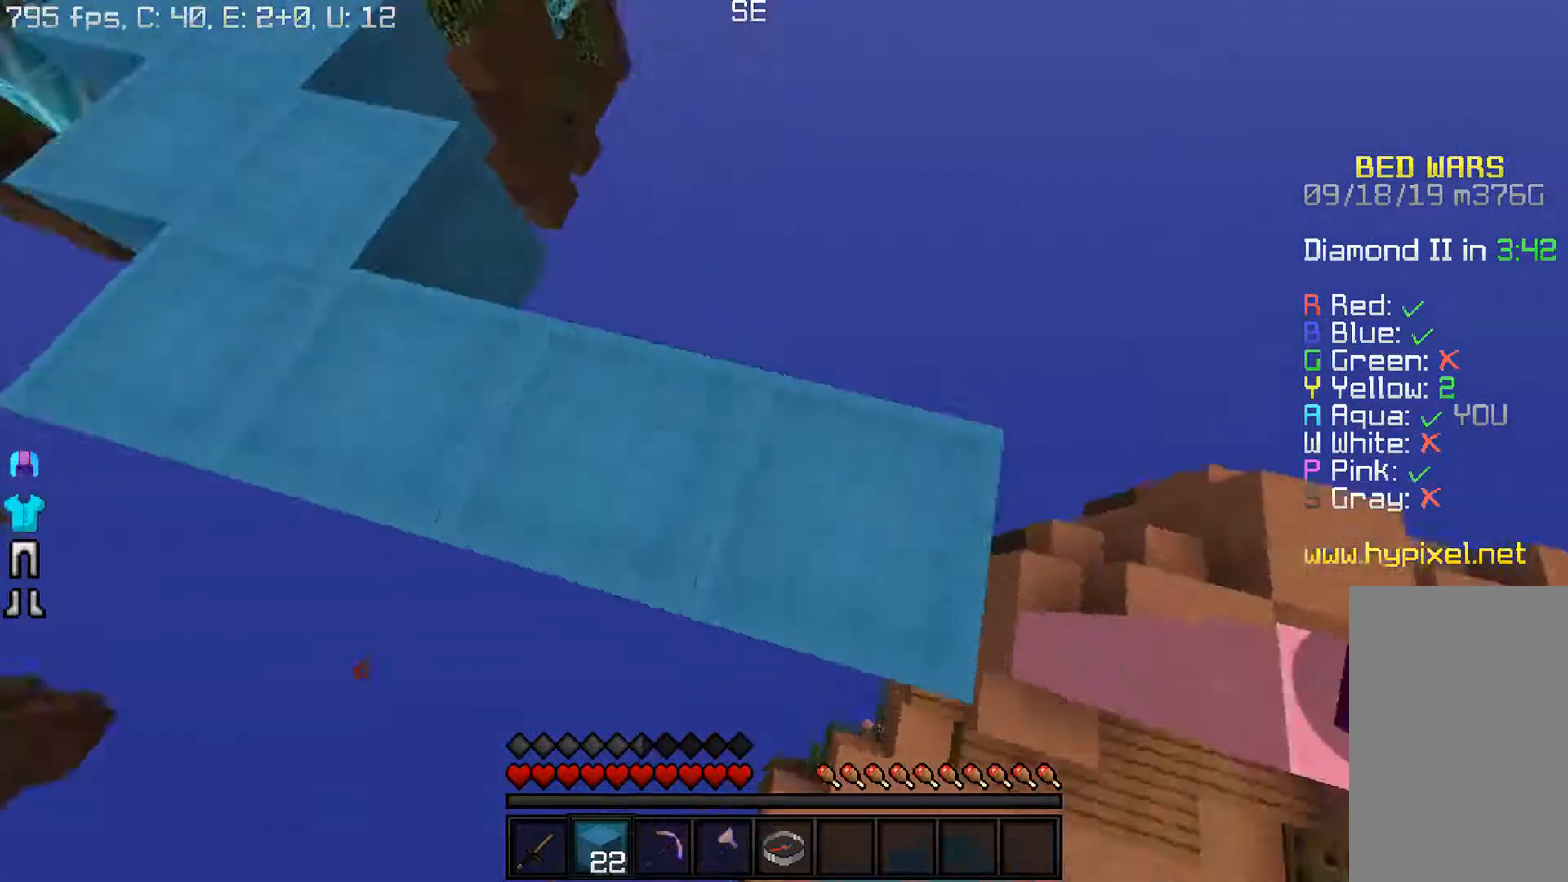
{"keys": ["a", "s"], "mouse": [], "events": [[133, "mouse_right", "up"], [150, "a", "up"], [383, "a", "down"]]}
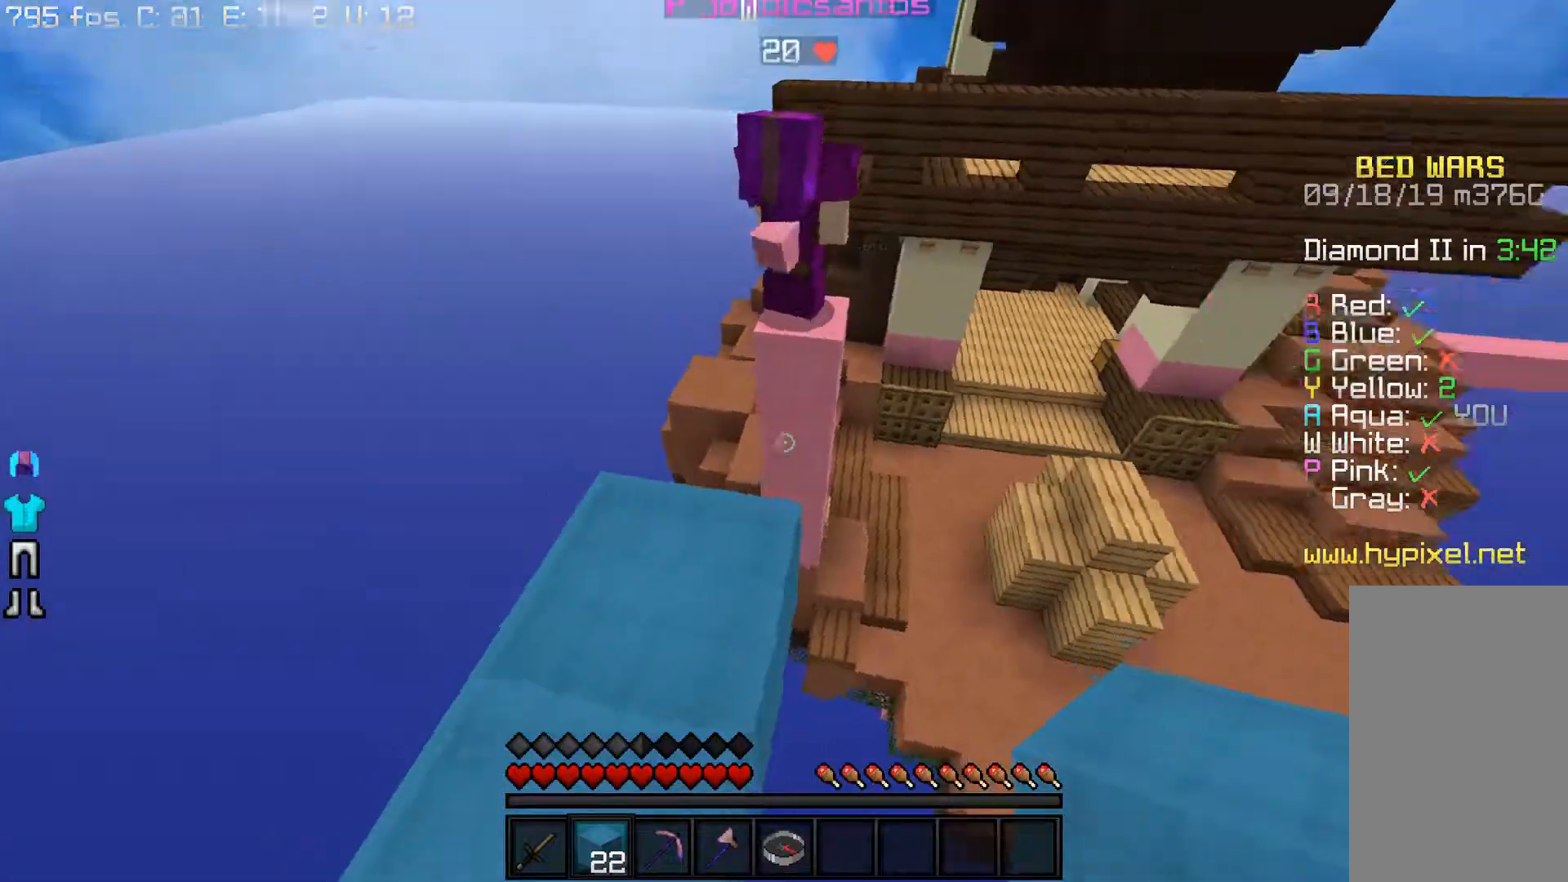
{"keys": ["w"], "mouse": [], "events": [[50, "s", "up"], [267, "a", "up"], [333, "w", "down"]]}
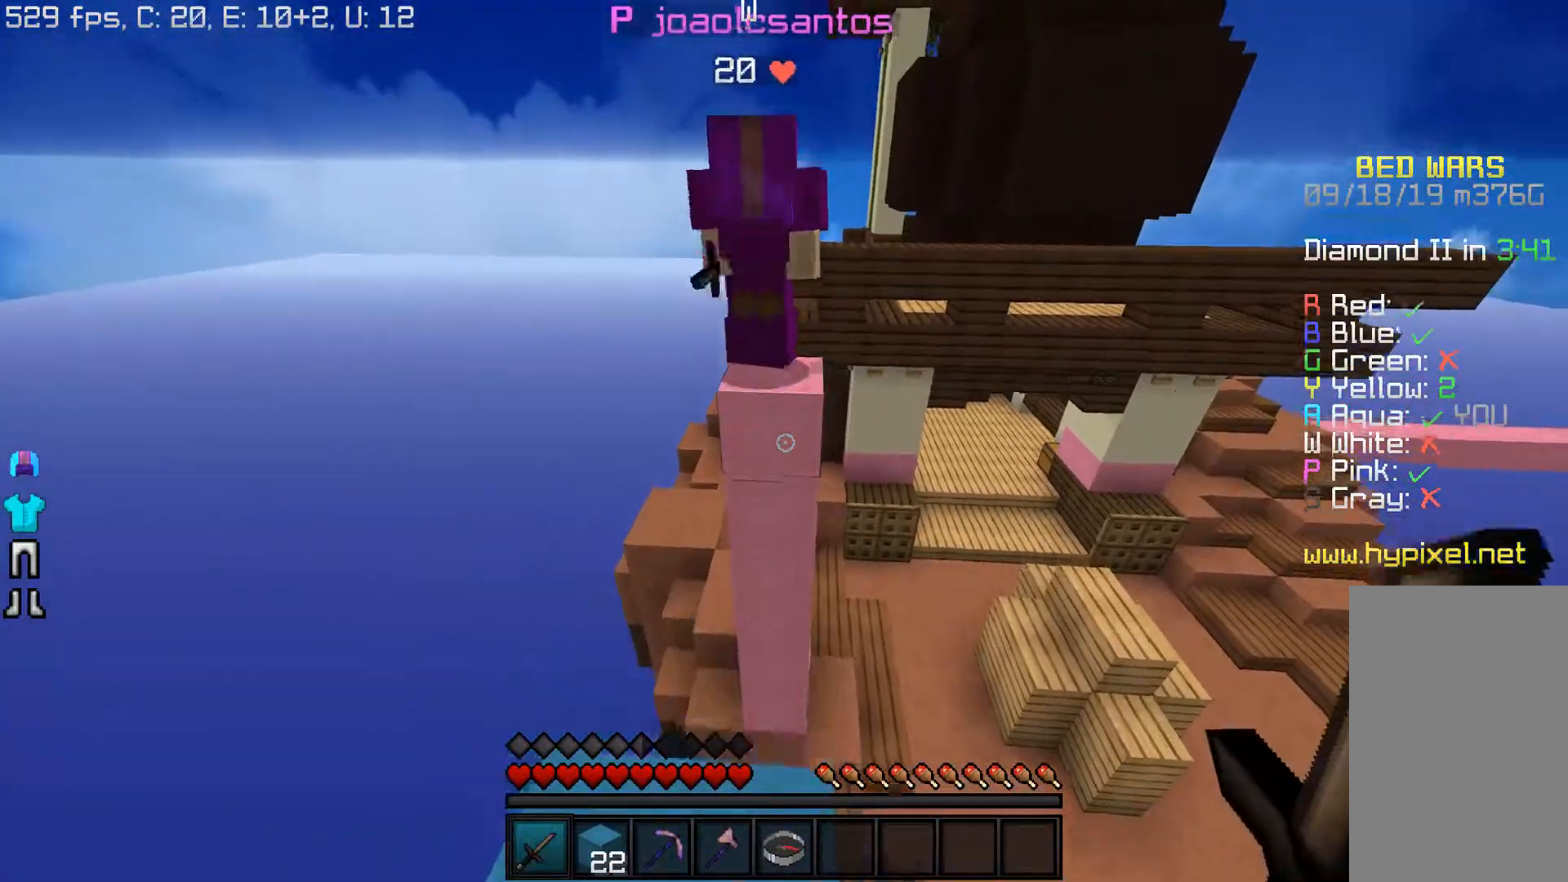
{"keys": ["d", "w"], "mouse": ["left"], "events": [[200, "mouse_left", "down"], [217, "d", "down"]]}
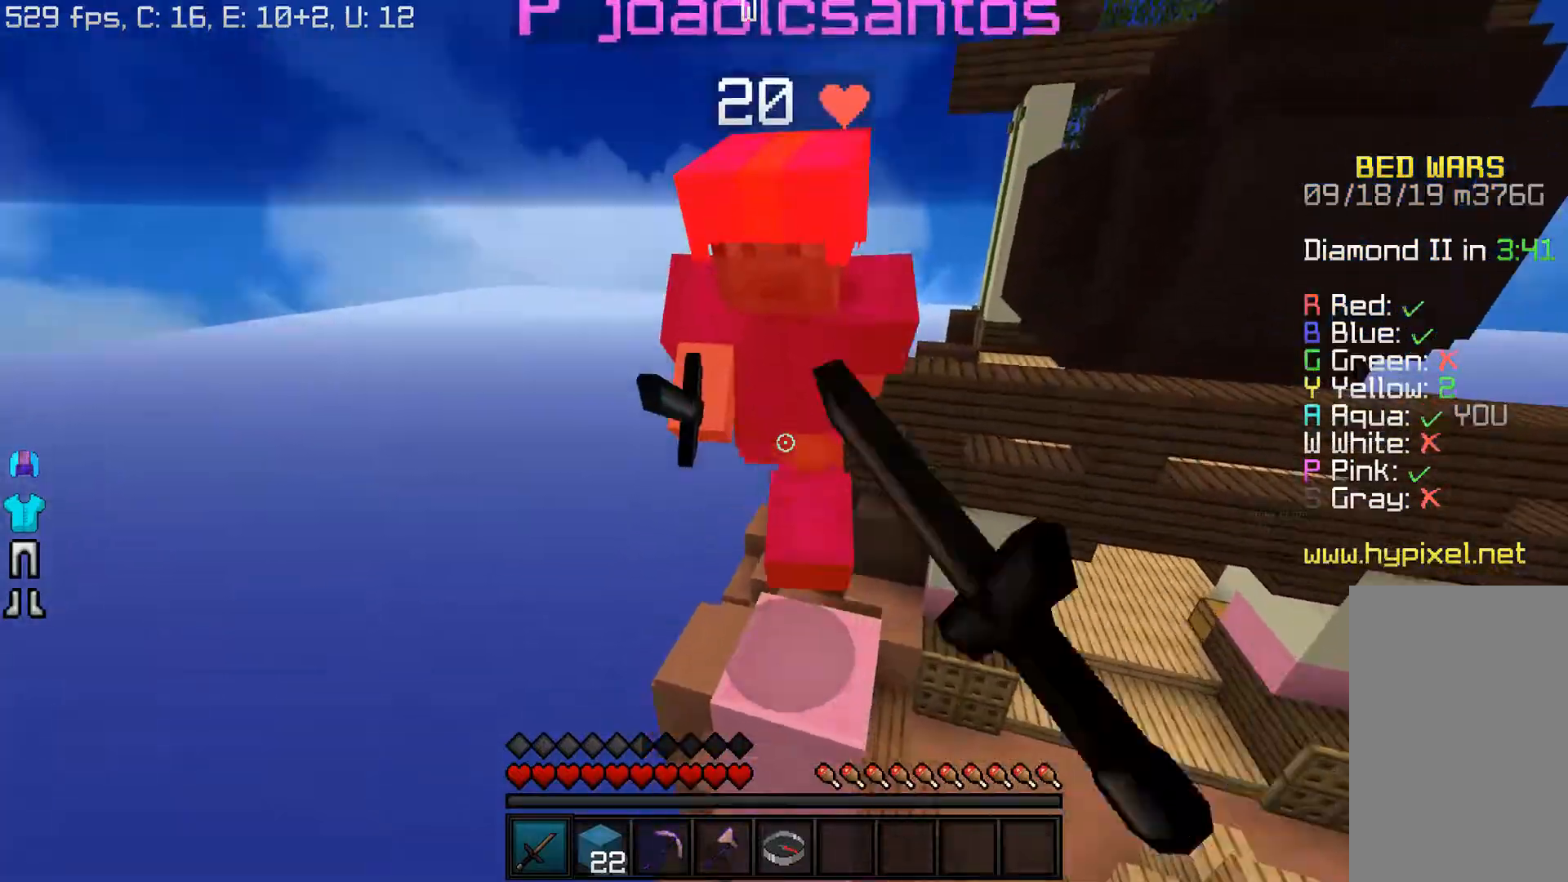
{"keys": ["d", "w"], "mouse": ["left"], "events": []}
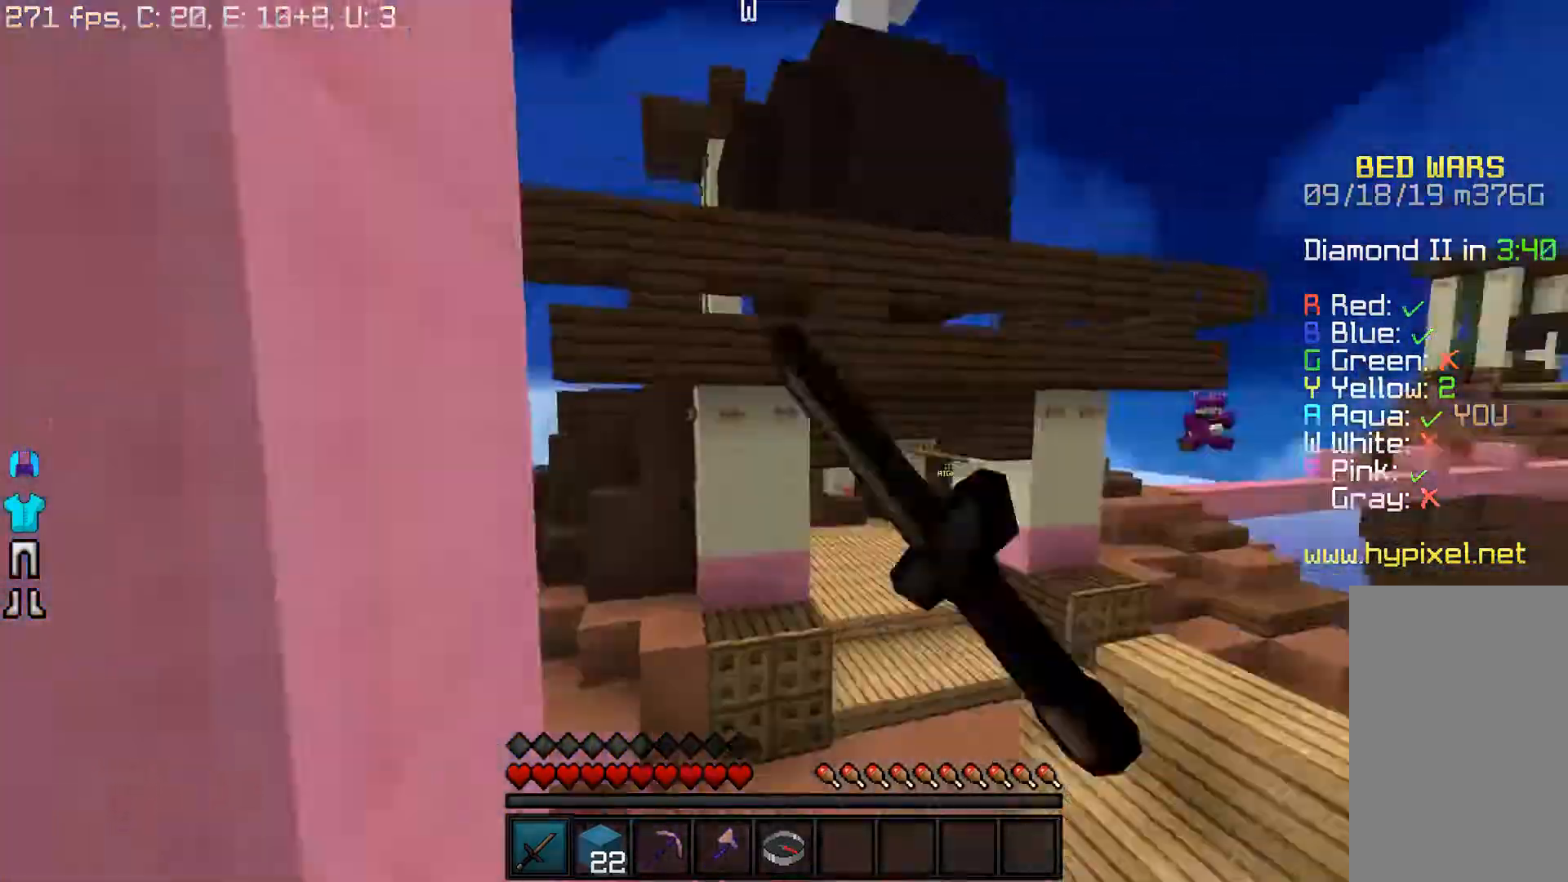
{"keys": ["d", "w"], "mouse": [], "events": [[33, "mouse_left", "up"], [267, "d", "up"], [350, "d", "down"]]}
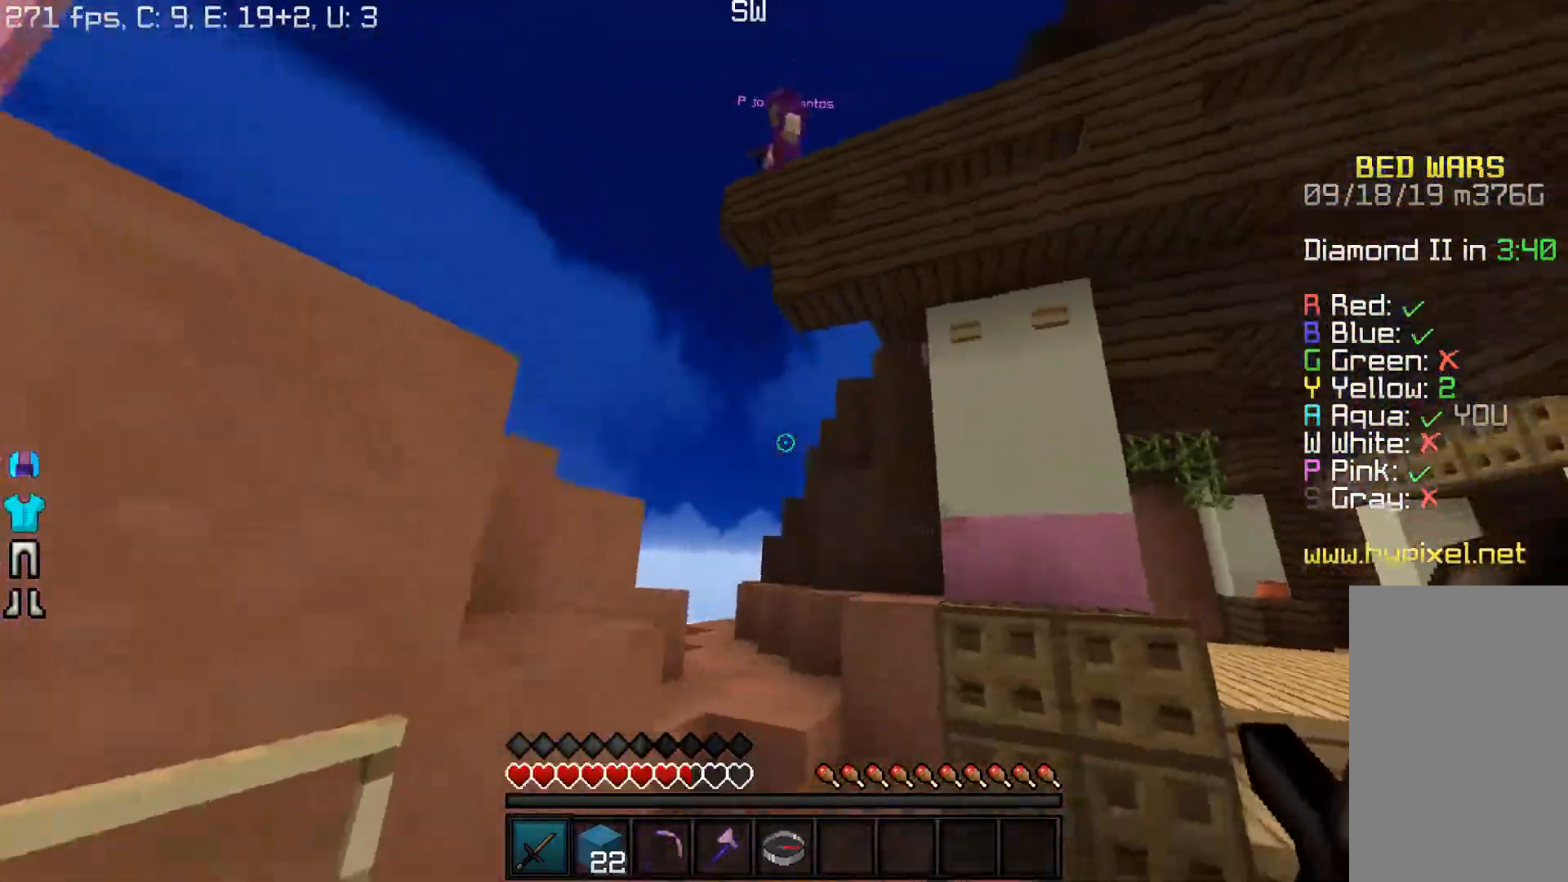
{"keys": ["w"], "mouse": [], "events": [[50, "a", "down"], [67, "d", "up"], [183, "a", "up"]]}
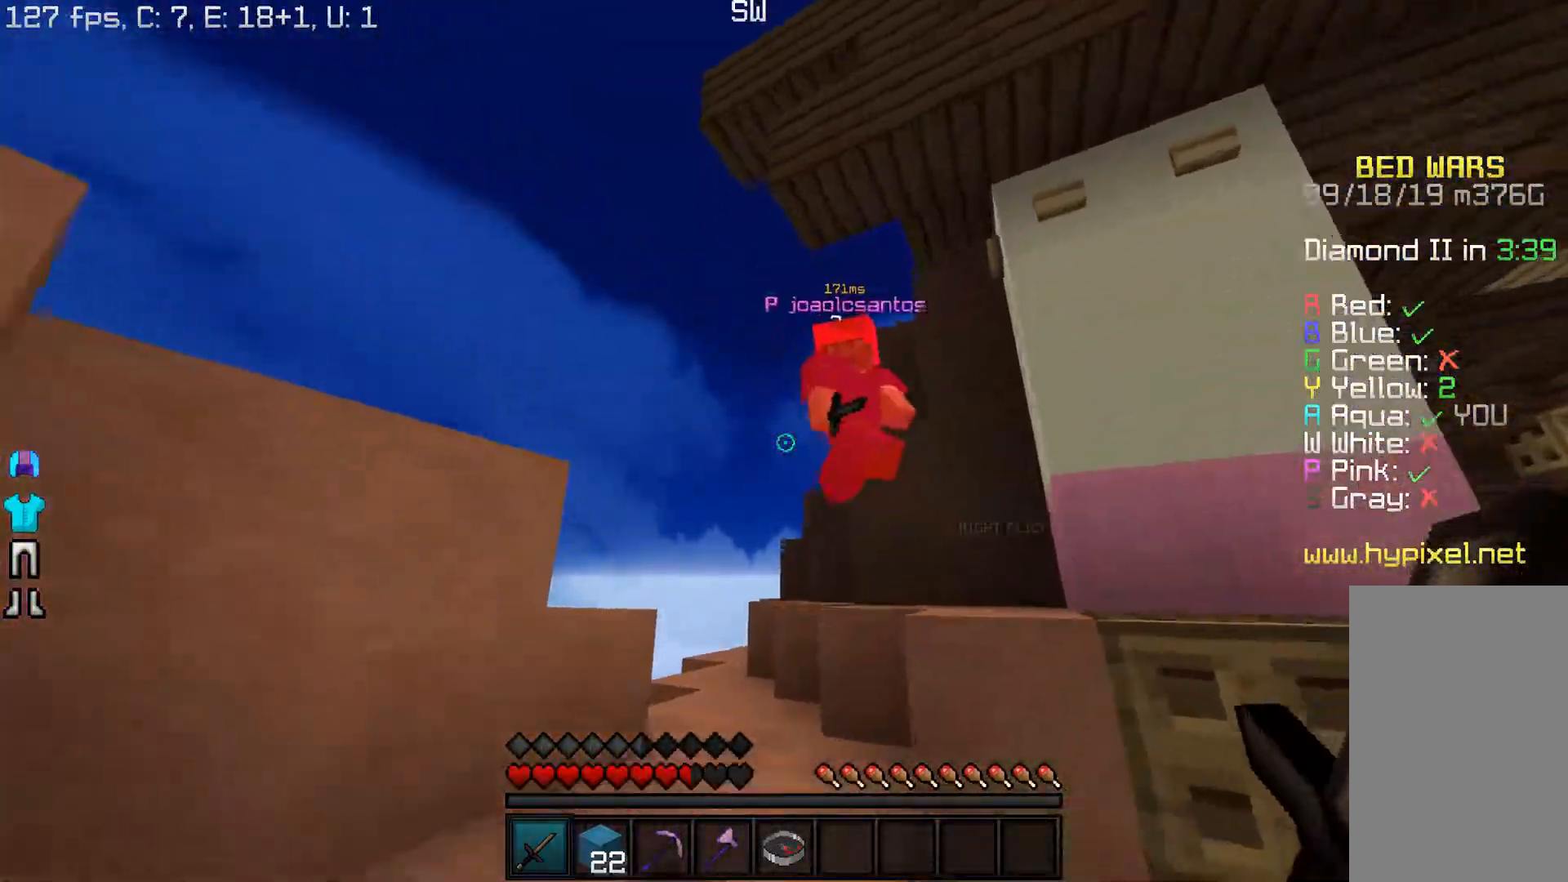
{"keys": ["a", "d", "s"], "mouse": ["left"], "events": [[50, "a", "down"], [133, "mouse_left", "down"], [183, "d", "down"], [217, "a", "up"], [300, "a", "down"], [450, "s", "down"], [467, "w", "up"]]}
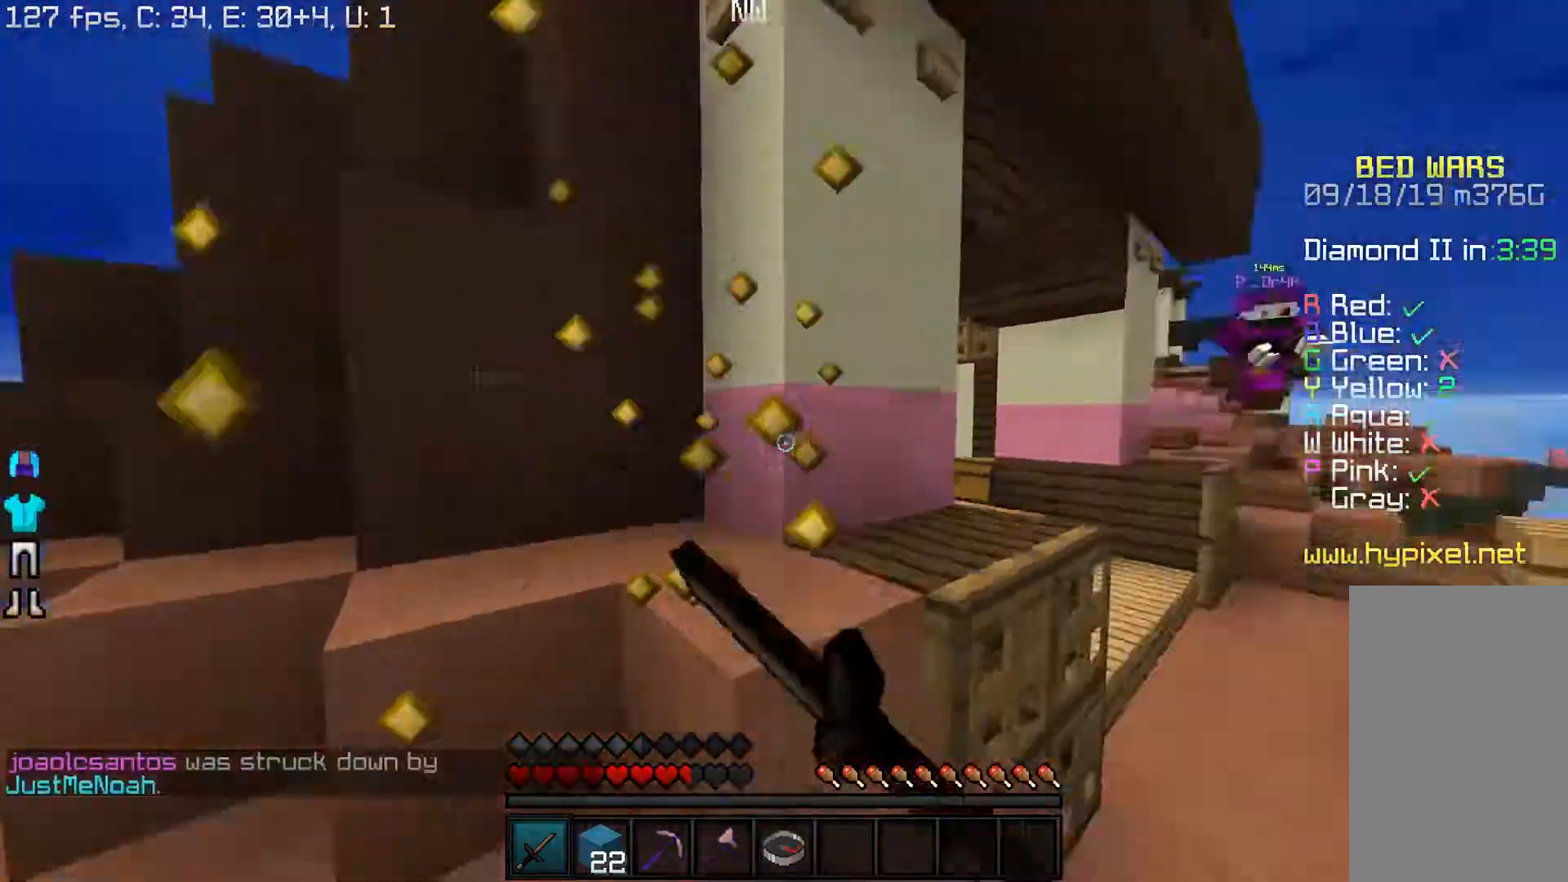
{"keys": ["d", "w"], "mouse": [], "events": [[100, "s", "up"], [133, "a", "up"], [150, "w", "down"], [250, "mouse_left", "up"]]}
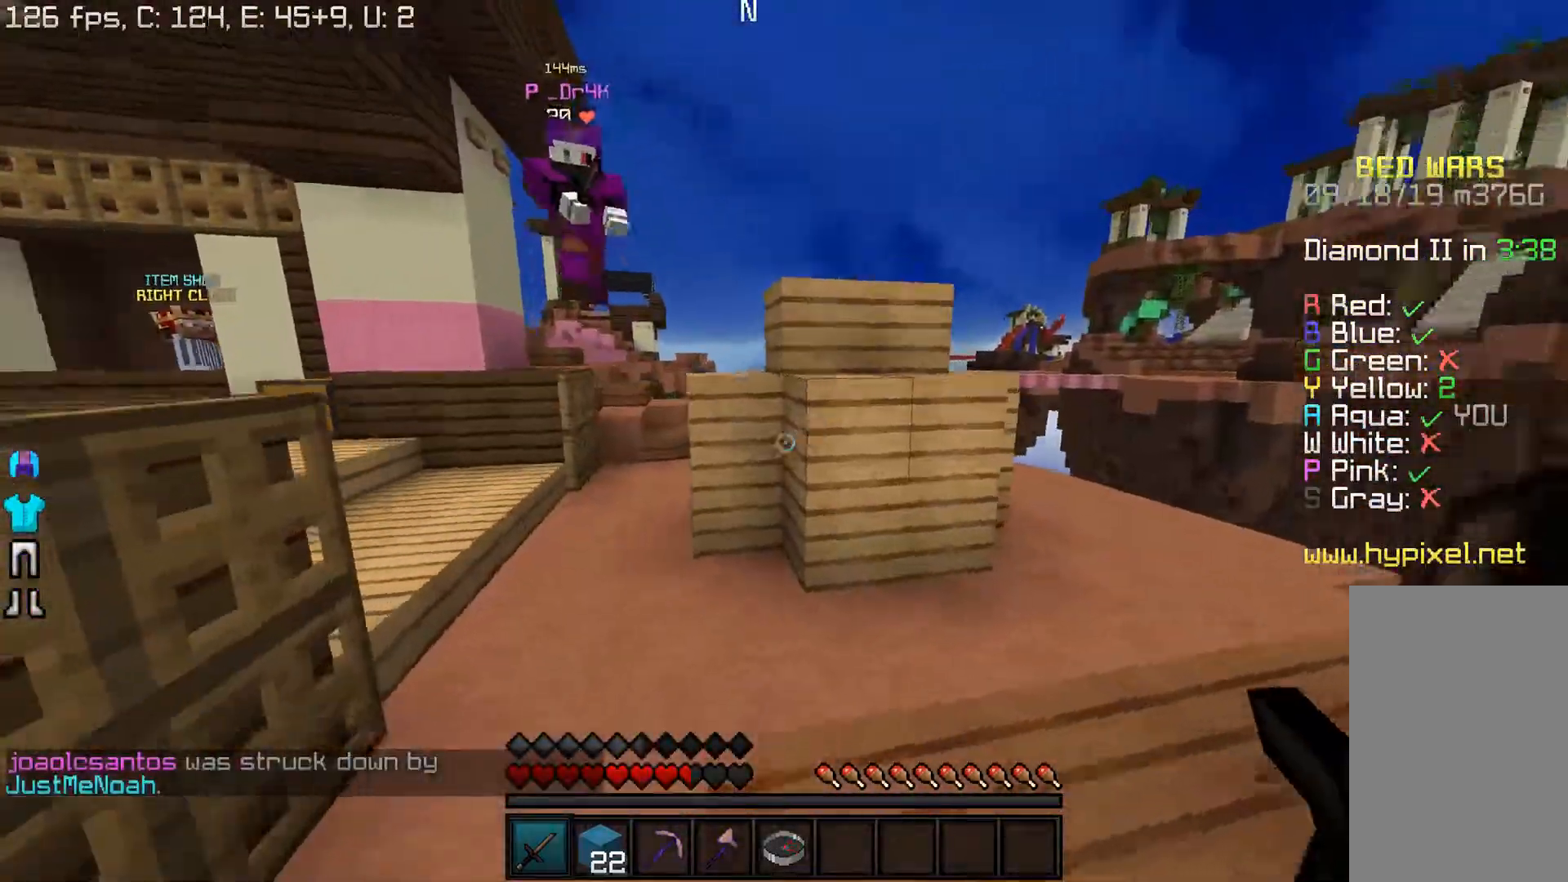
{"keys": ["d", "w"], "mouse": ["left"], "events": [[183, "d", "up"], [250, "mouse_left", "down"], [300, "d", "down"]]}
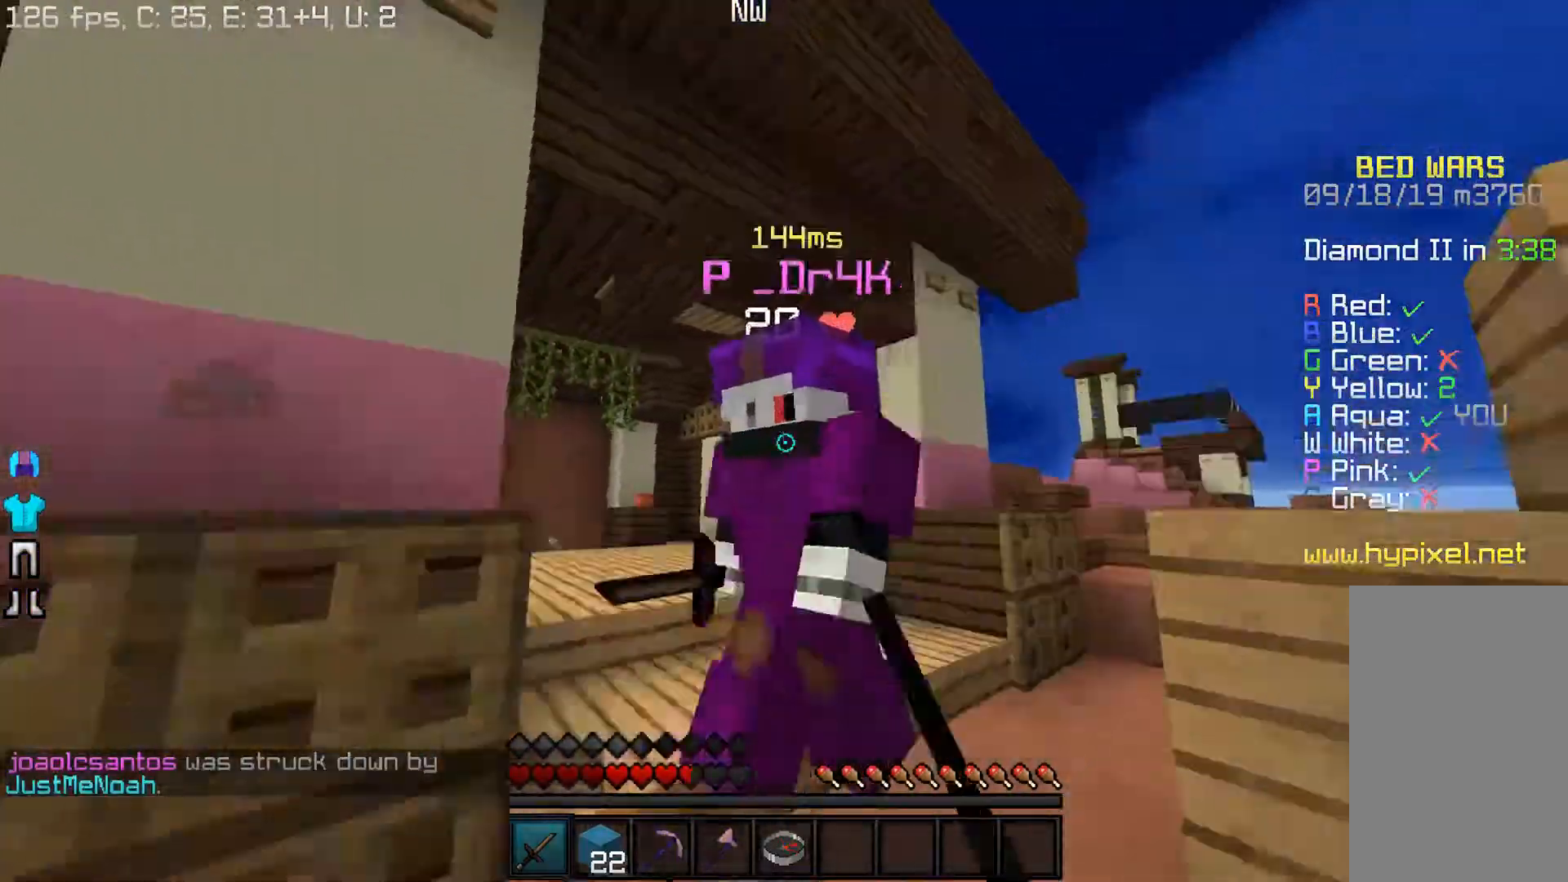
{"keys": ["w"], "mouse": ["left"], "events": [[467, "d", "up"]]}
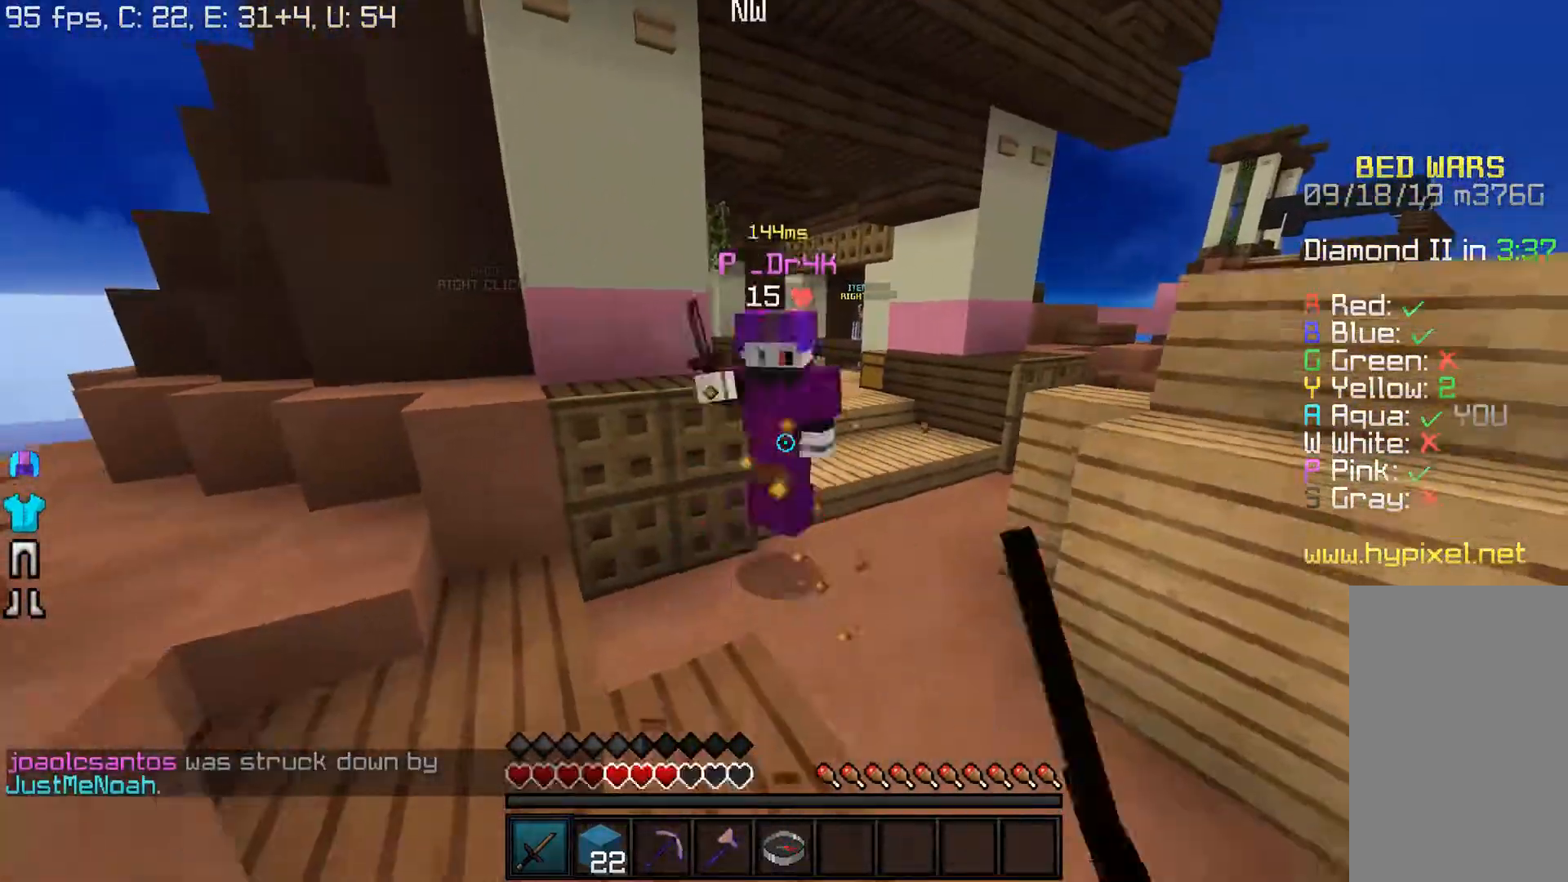
{"keys": ["w"], "mouse": ["left"], "events": []}
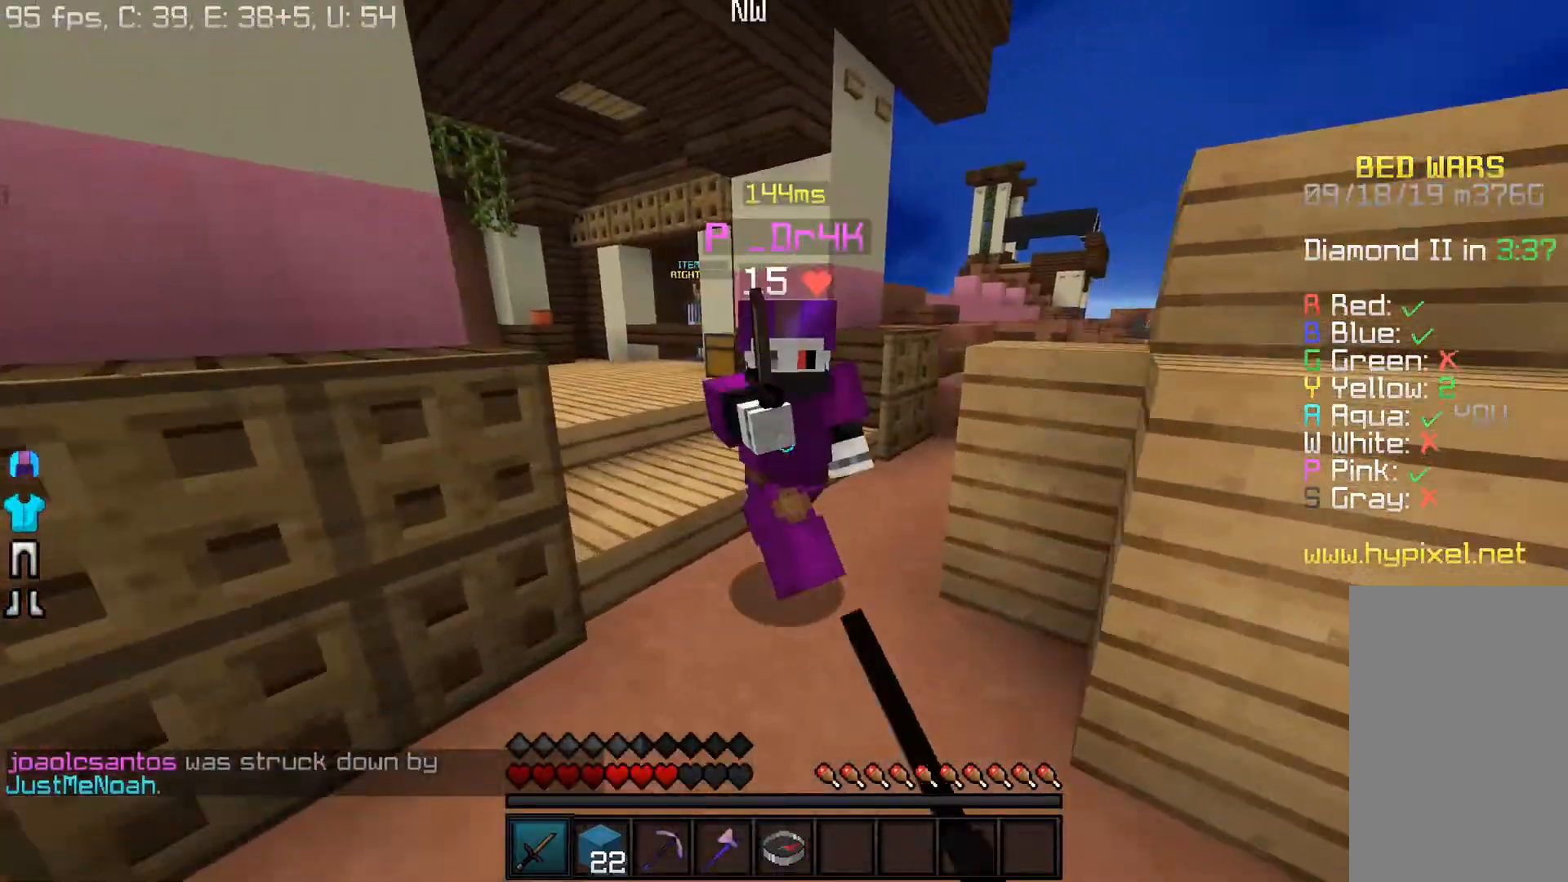
{"keys": ["d", "w"], "mouse": ["left"], "events": [[33, "d", "down"], [333, "d", "up"], [400, "d", "down"]]}
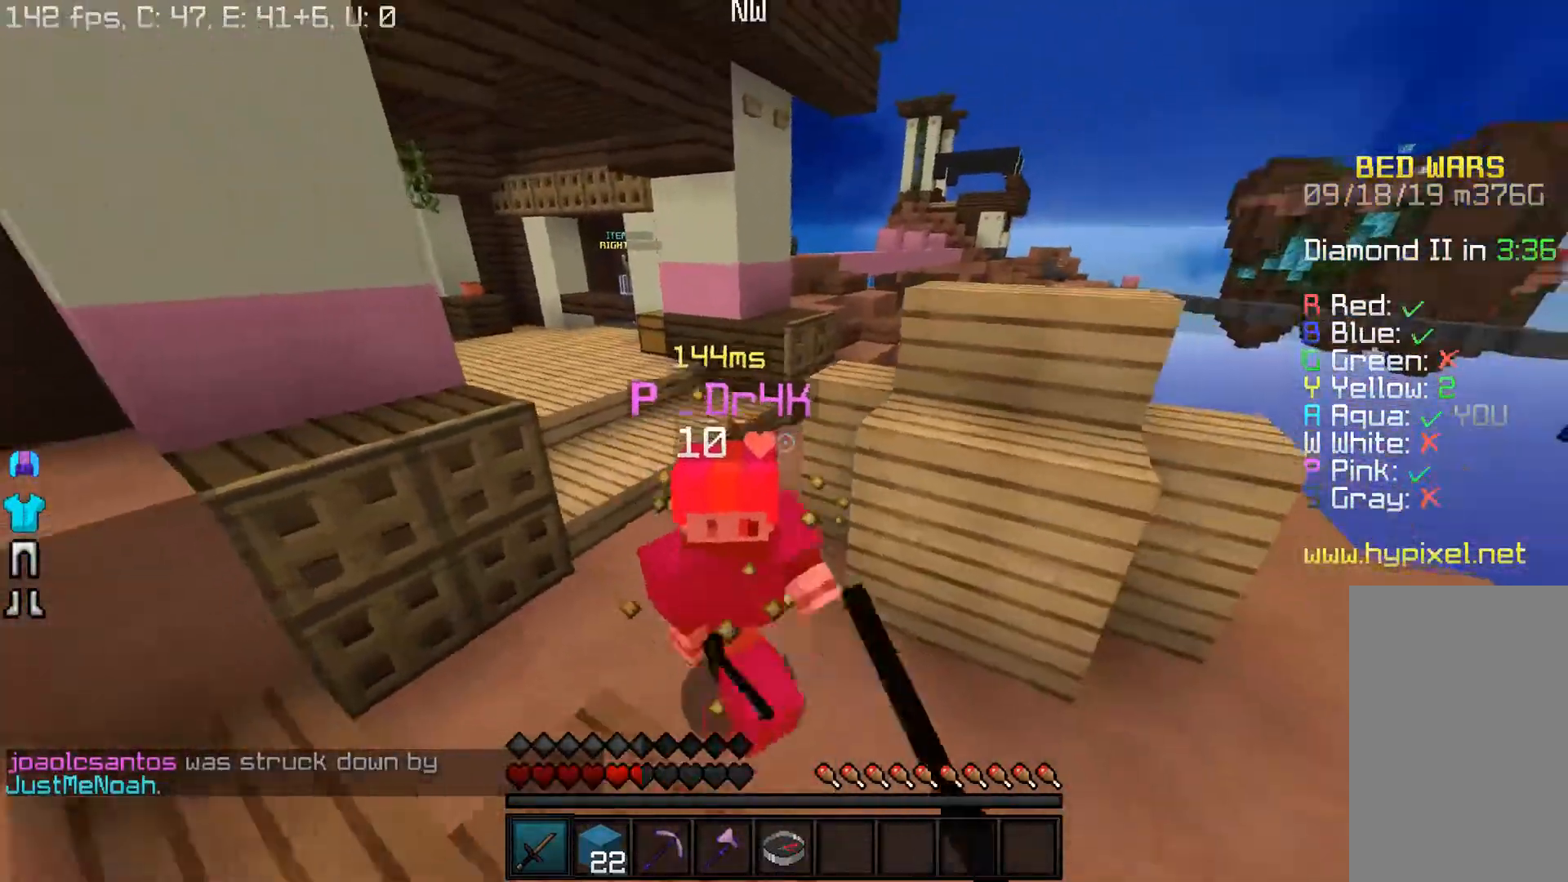
{"keys": ["w"], "mouse": ["left"], "events": [[100, "d", "up"]]}
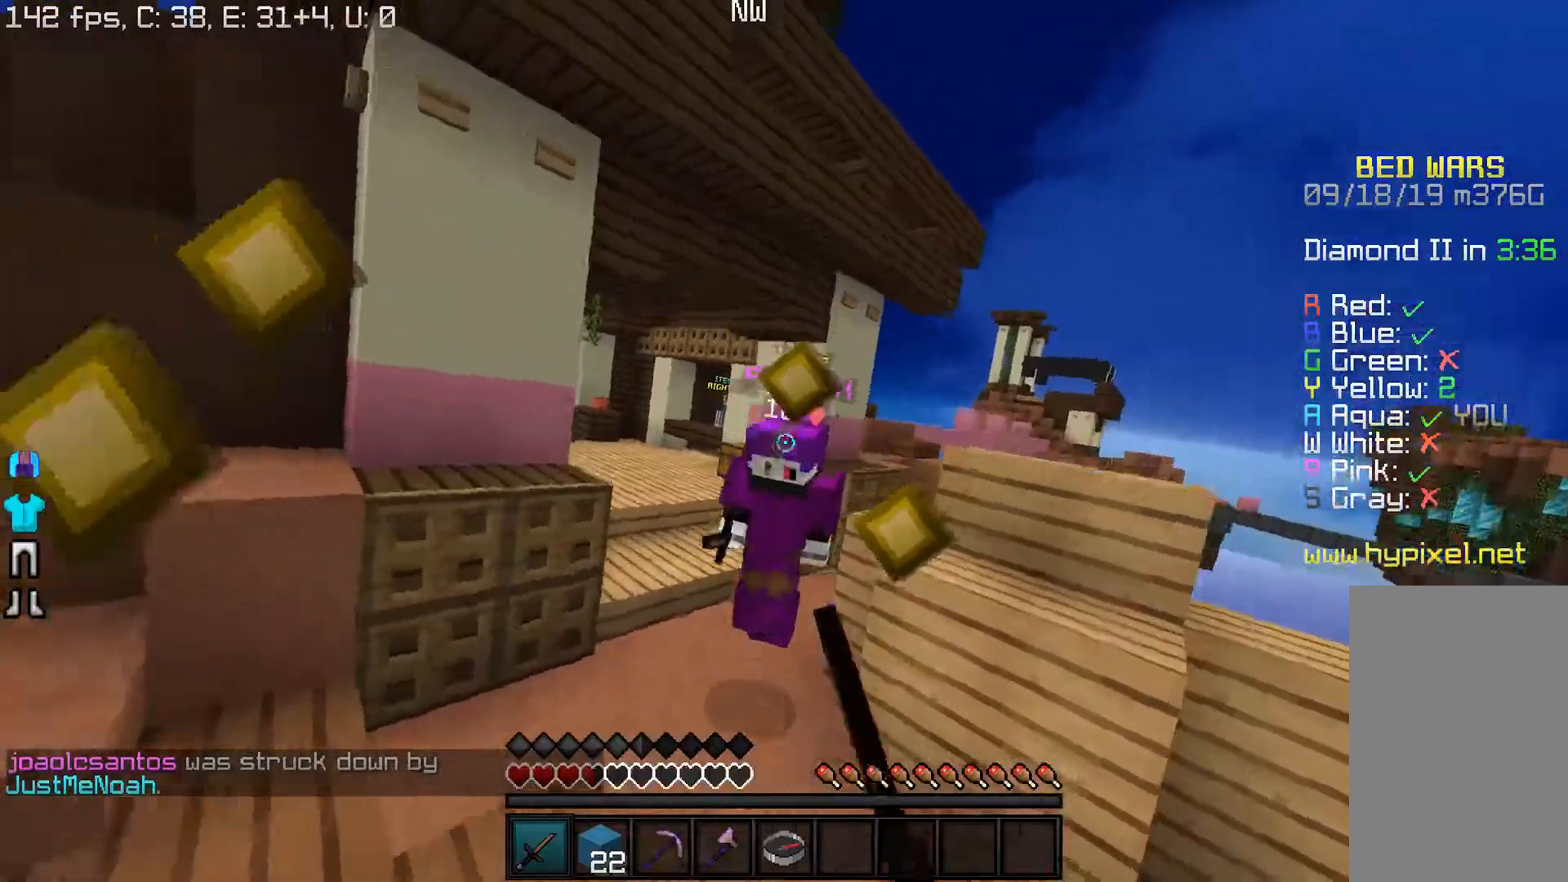
{"keys": ["d", "w"], "mouse": ["left"], "events": [[433, "d", "down"]]}